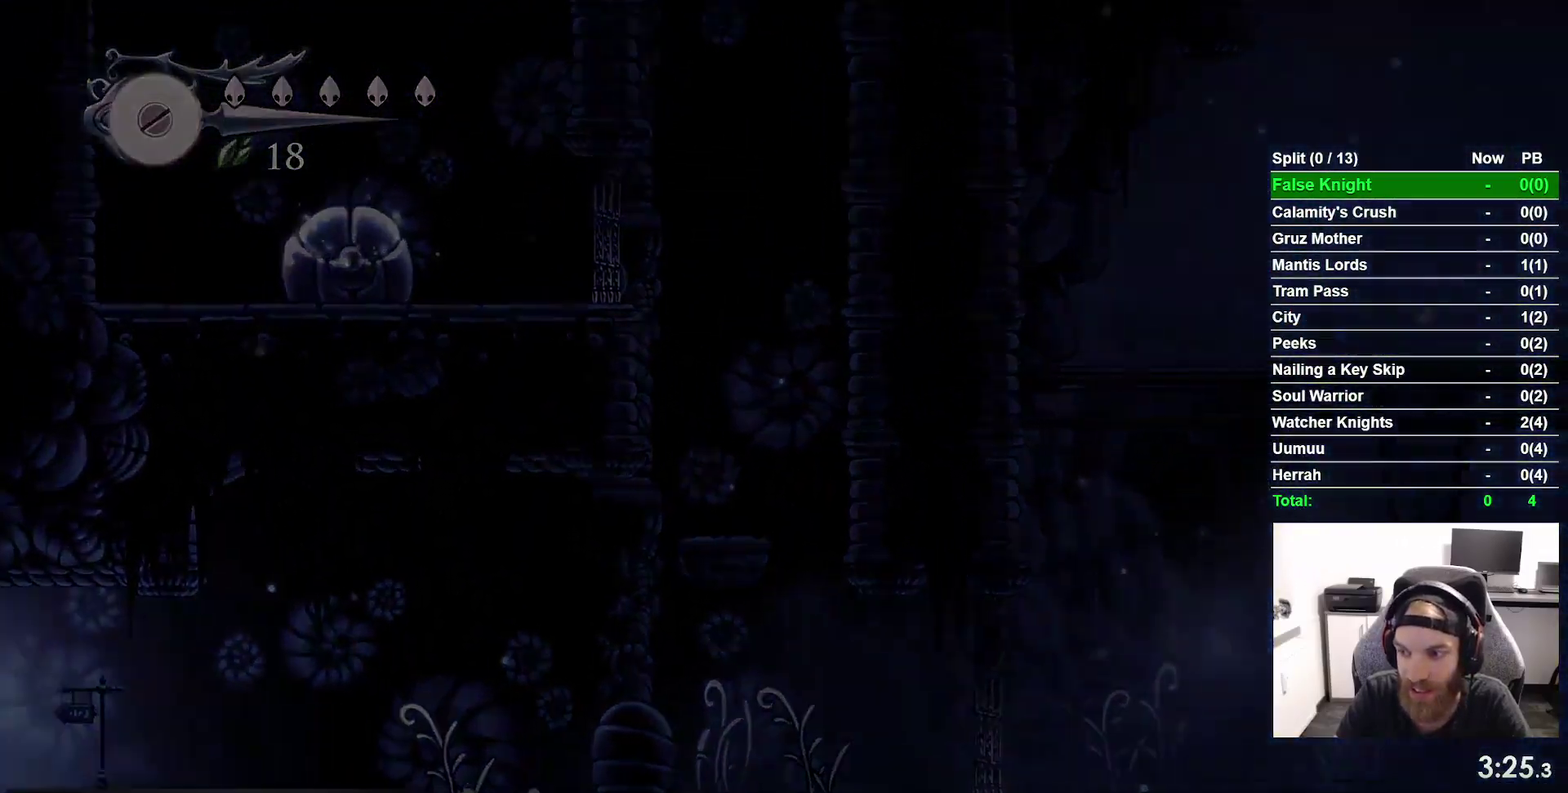
Gameplay with a controller (PlayStation layout); each line is a JSON object with the inputs held at the frame after it. "events" lists button and stick changes between this image and that frame as [ms after this image, input, new state], when the widget could be followed in between. This overlay highlights the sticks when they move; stick clicks (L3 R3) are not distinguishable. Not read: L3 left_stick.
{"buttons": ["DPAD_LEFT"], "right_stick": "center", "events": []}
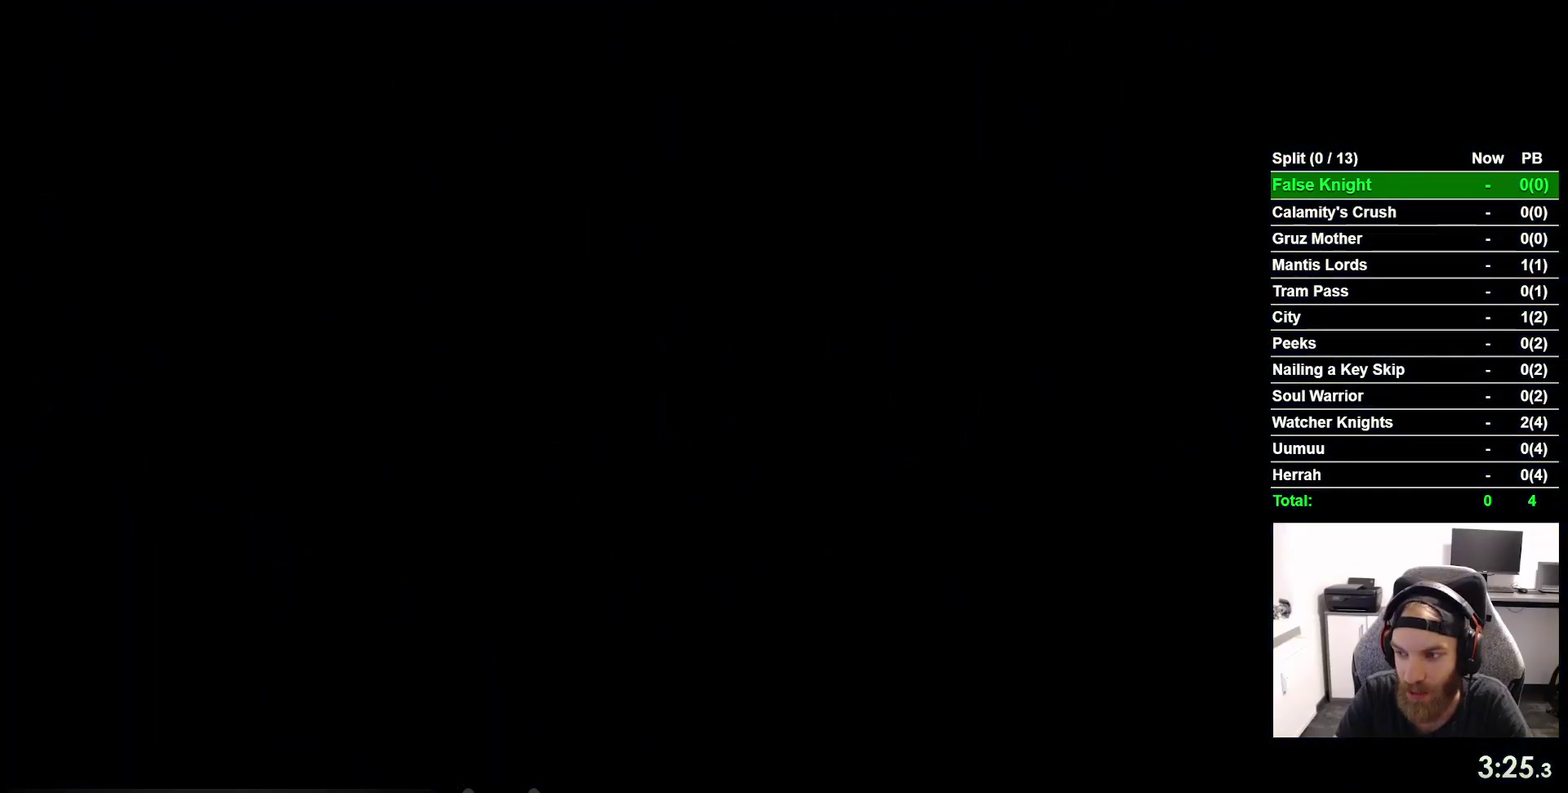
{"buttons": ["DPAD_LEFT"], "right_stick": "center", "events": []}
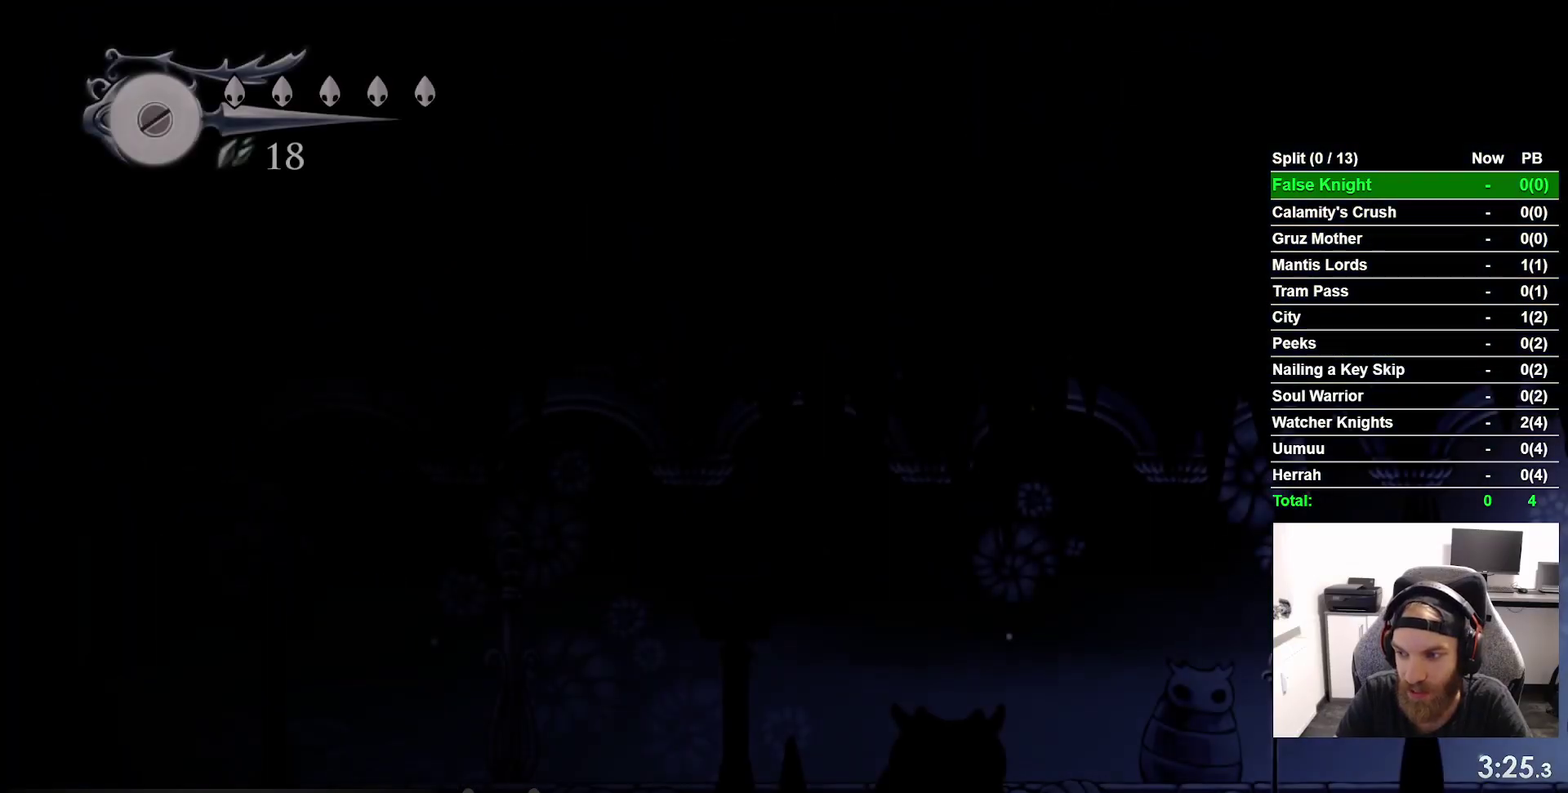
{"buttons": ["DPAD_LEFT"], "right_stick": "center", "events": []}
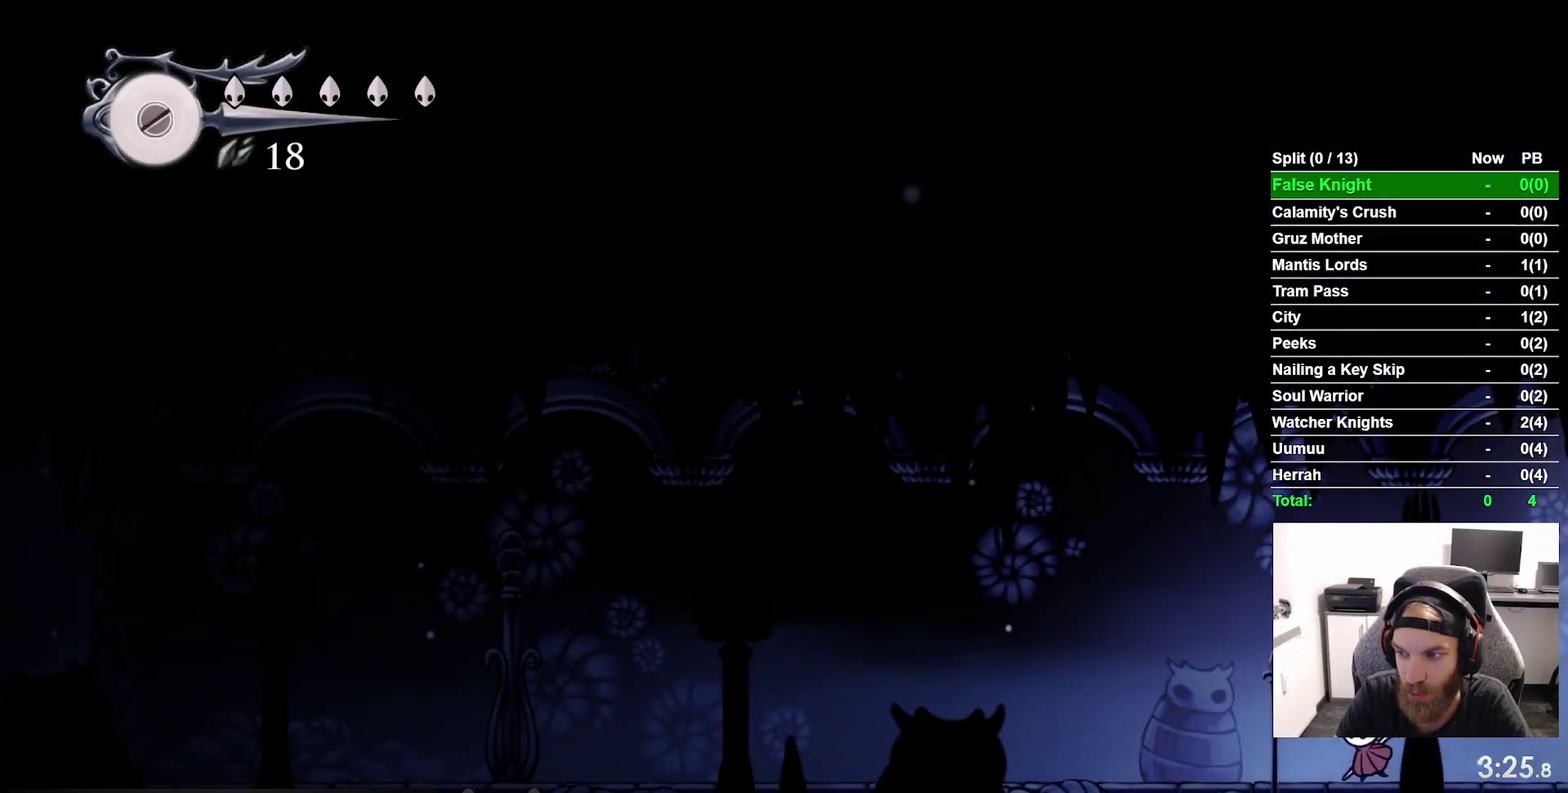
{"buttons": ["DPAD_LEFT"], "right_stick": "center", "events": []}
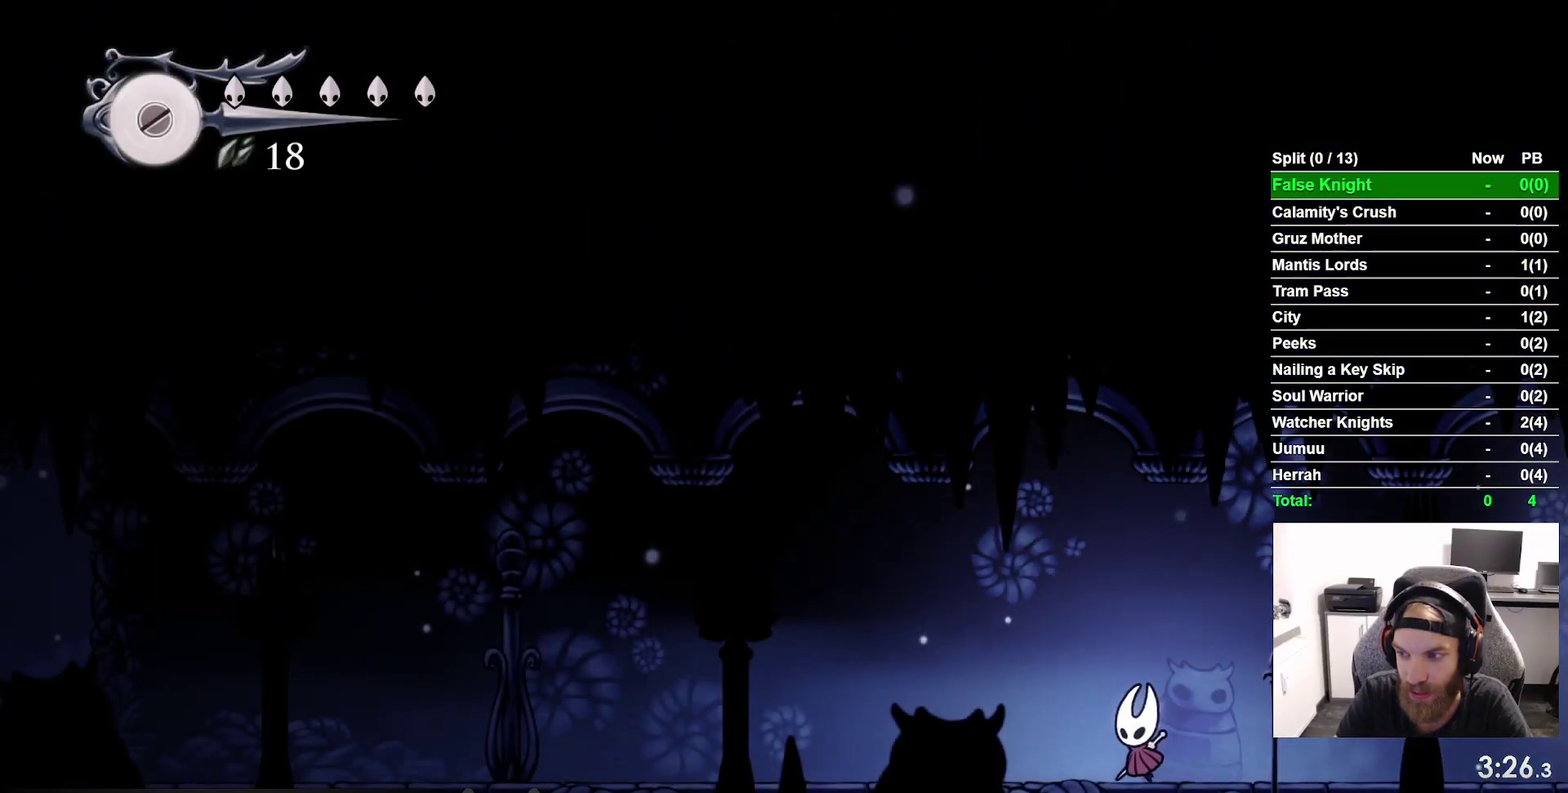
{"buttons": ["R1", "DPAD_LEFT"], "right_stick": "center", "events": [[167, "R1", "down"]]}